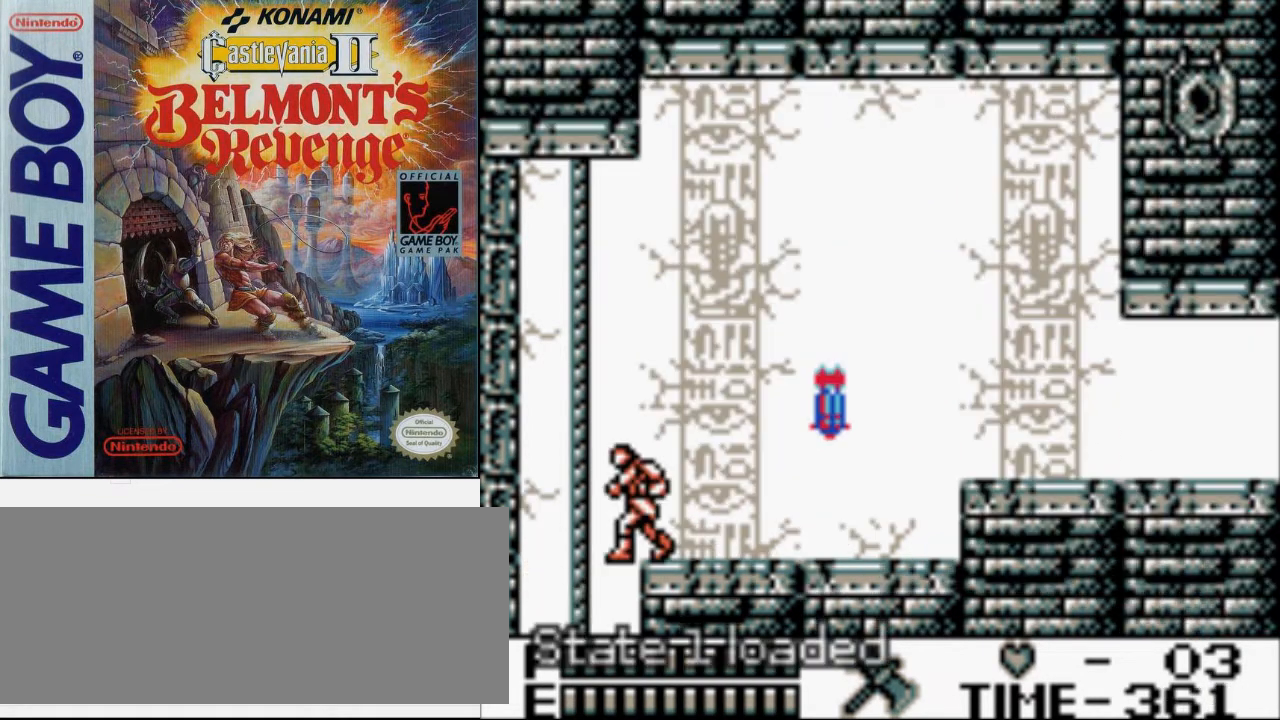
Gameplay with a controller (Nintendo layout); each line is a JSON object with the inputs held at the frame after it. "events" lists button and stick changes between this image and that frame as [ms after this image, input, new state], when the widget could be followed in between. Not read: L3 R3.
{"buttons": ["DPAD_LEFT"], "events": [[400, "DPAD_LEFT", "down"]]}
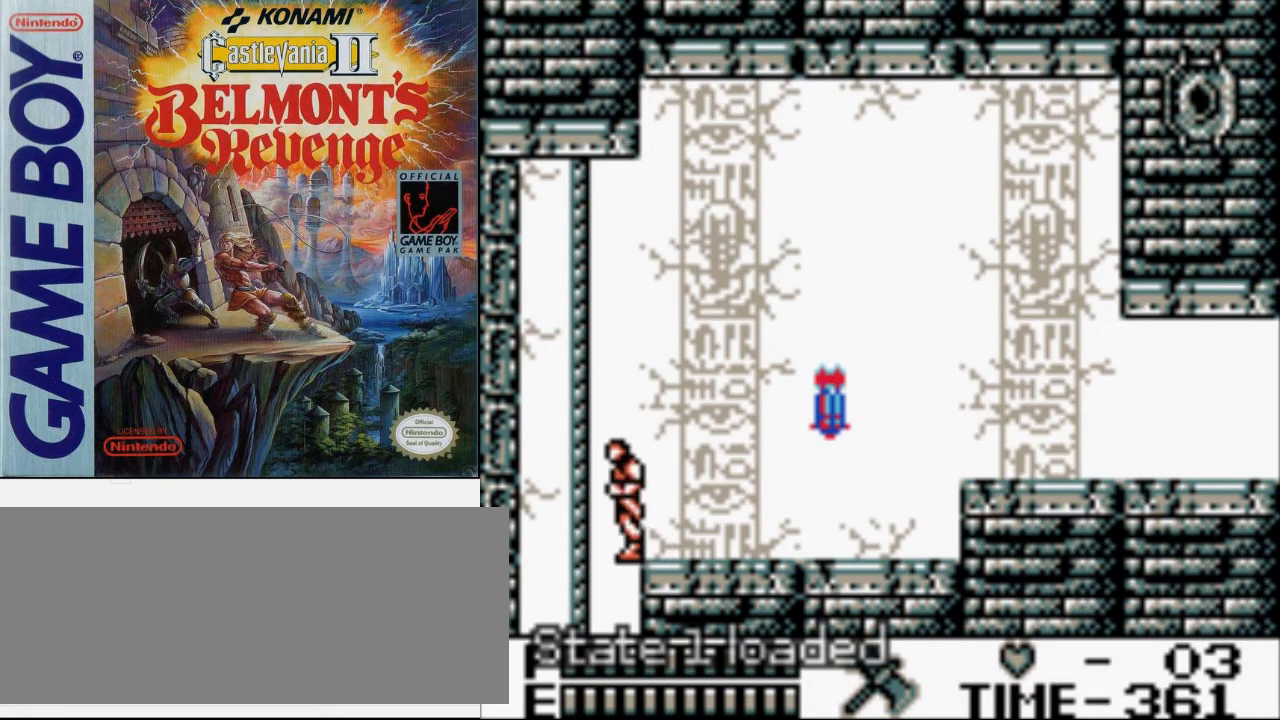
{"buttons": ["A", "DPAD_DOWN"], "events": [[233, "DPAD_DOWN", "down"], [233, "DPAD_LEFT", "up"], [300, "A", "down"]]}
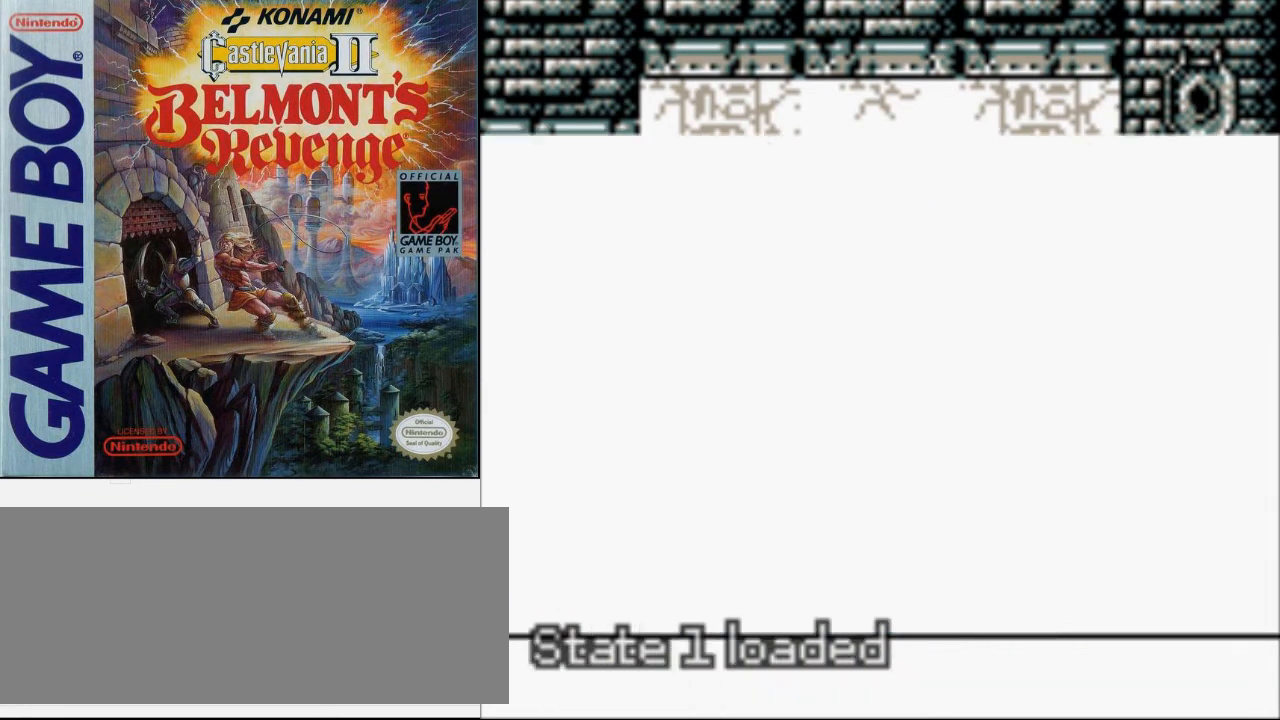
{"buttons": ["A", "DPAD_DOWN"], "events": []}
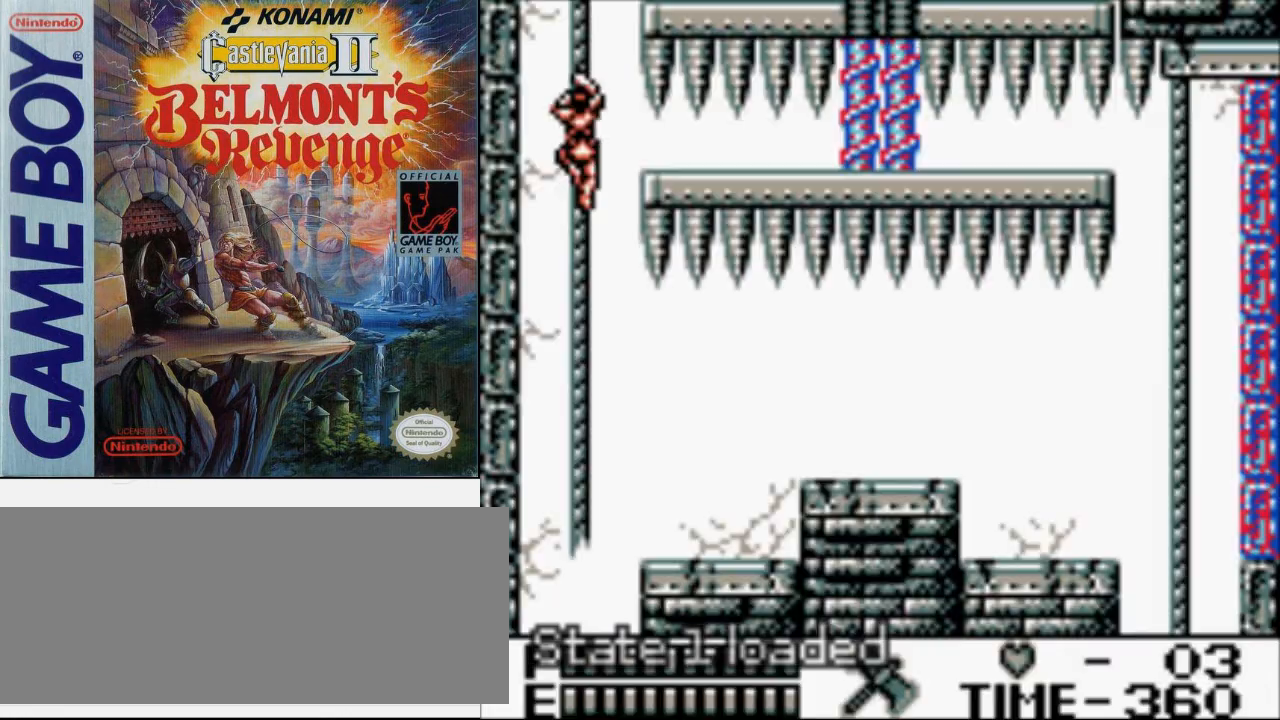
{"buttons": ["DPAD_RIGHT"], "events": [[33, "DPAD_RIGHT", "down"], [67, "DPAD_DOWN", "up"], [100, "A", "up"], [267, "A", "down"], [367, "A", "up"]]}
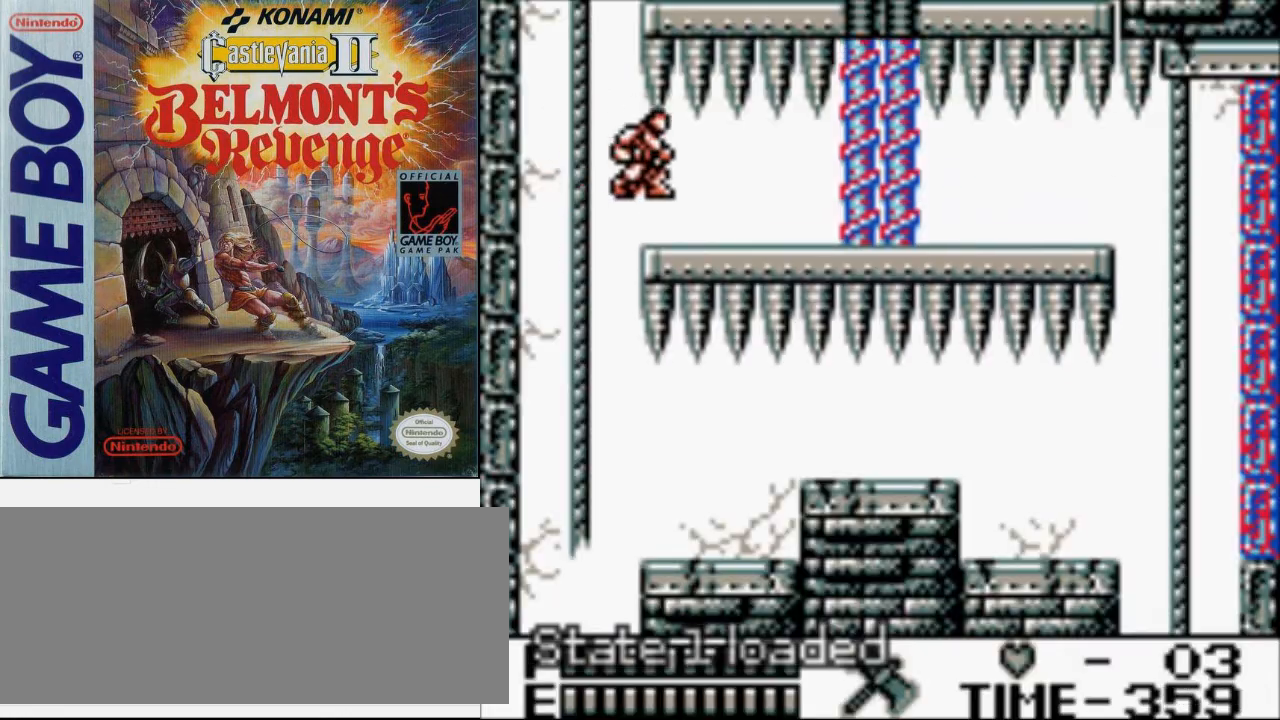
{"buttons": [], "events": [[400, "DPAD_RIGHT", "up"]]}
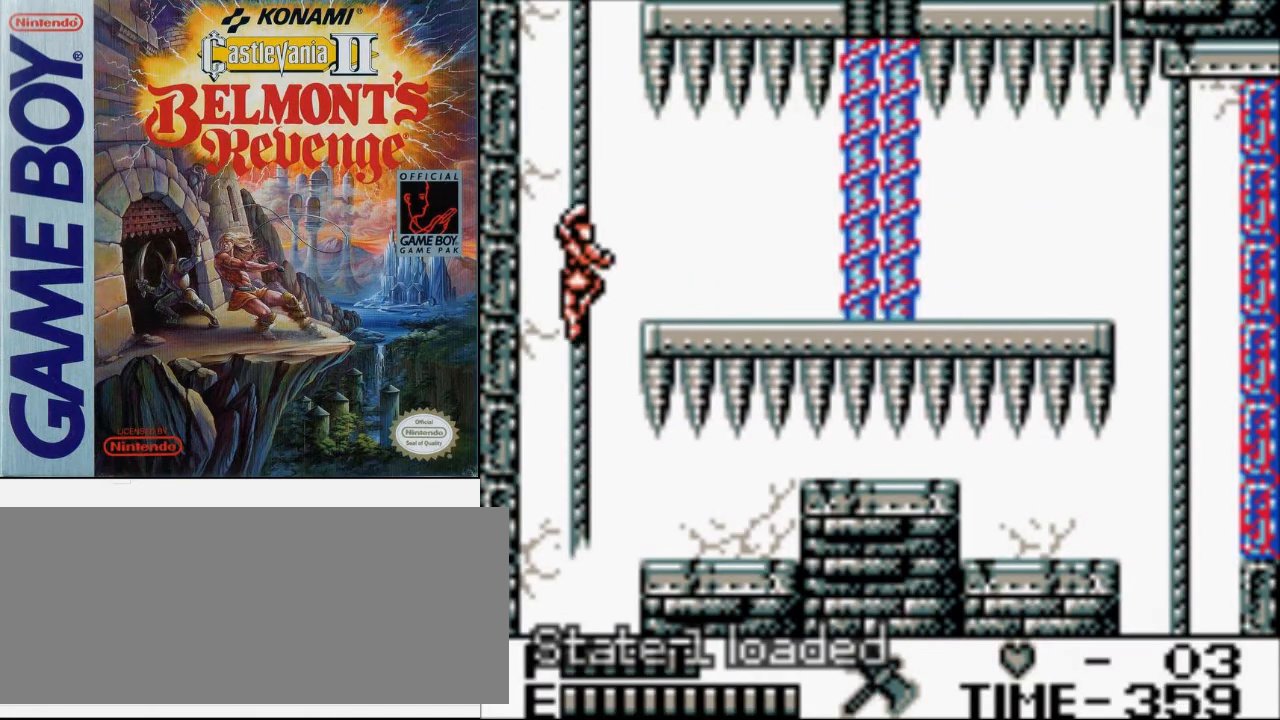
{"buttons": [], "events": []}
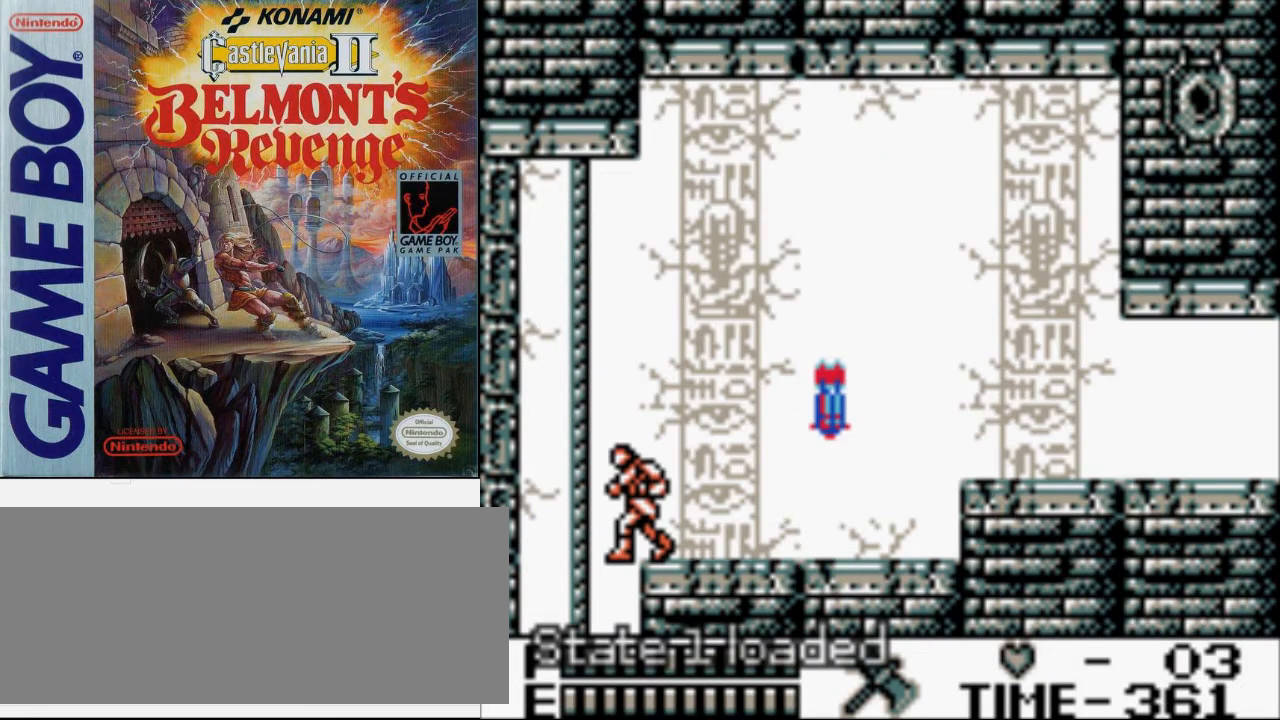
{"buttons": ["DPAD_LEFT"], "events": [[467, "DPAD_LEFT", "down"]]}
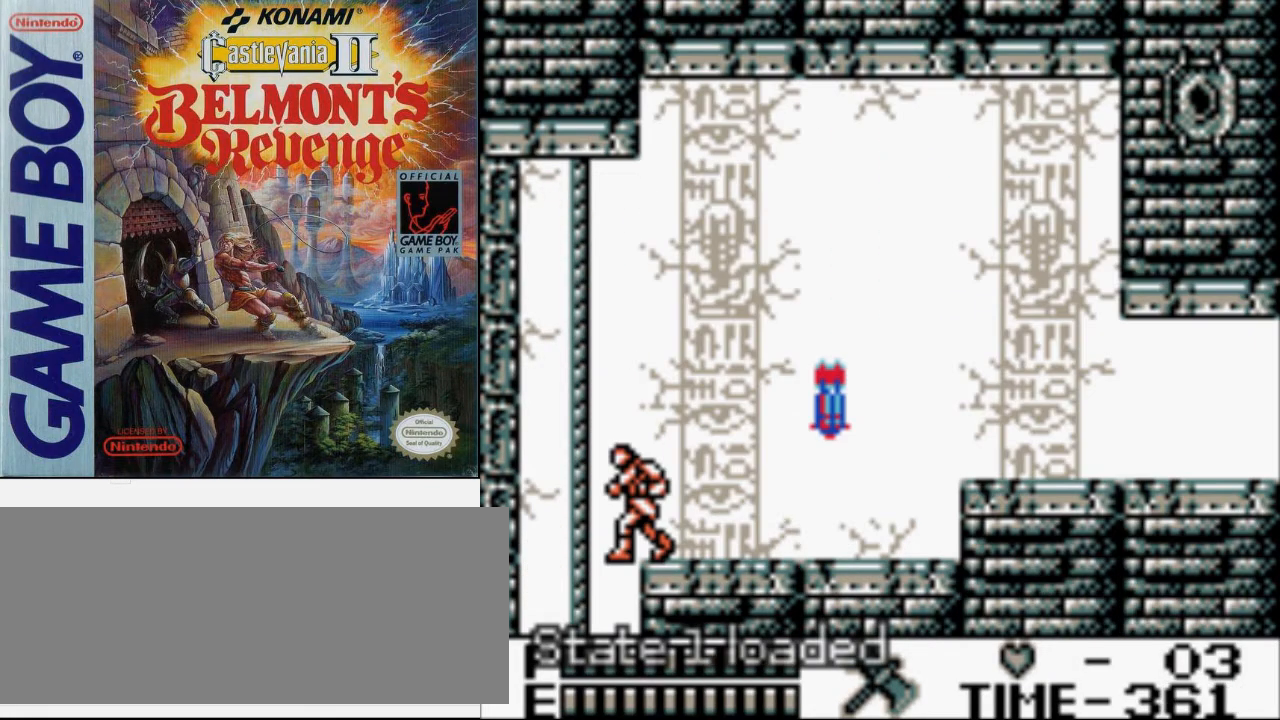
{"buttons": ["A", "DPAD_DOWN"], "events": [[267, "DPAD_DOWN", "down"], [300, "DPAD_LEFT", "up"], [333, "A", "down"]]}
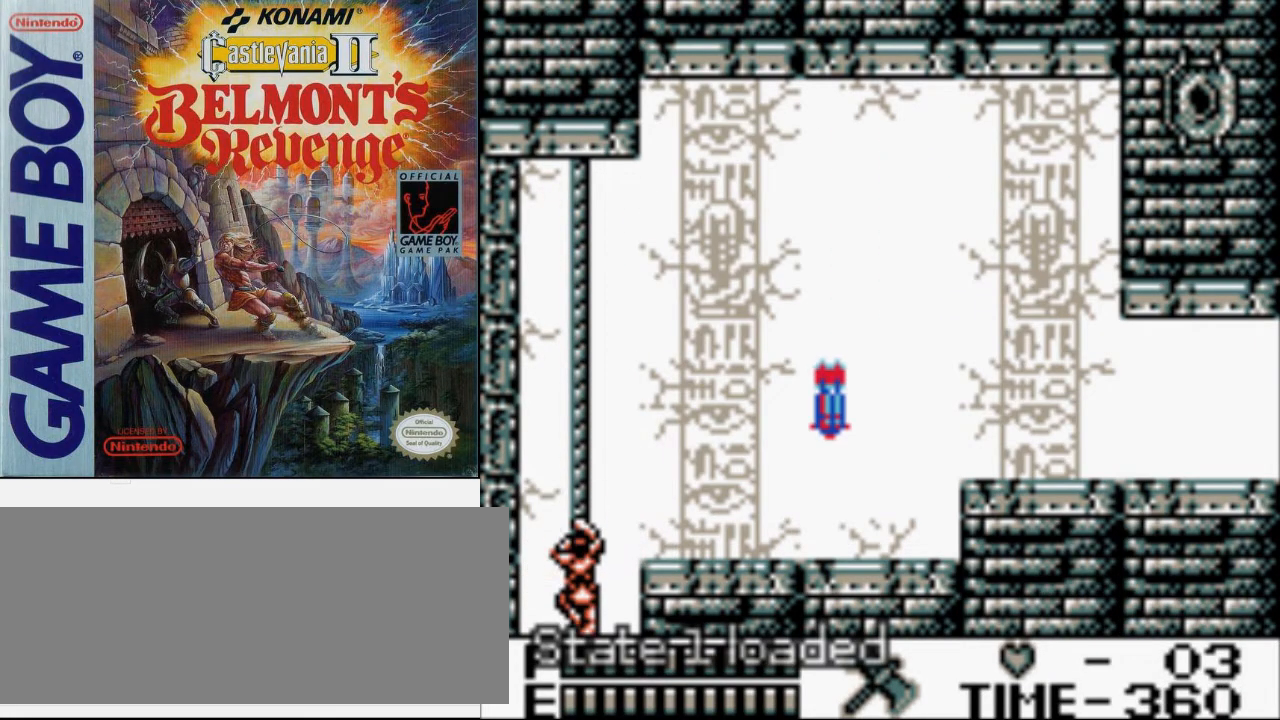
{"buttons": ["A", "DPAD_DOWN"], "events": []}
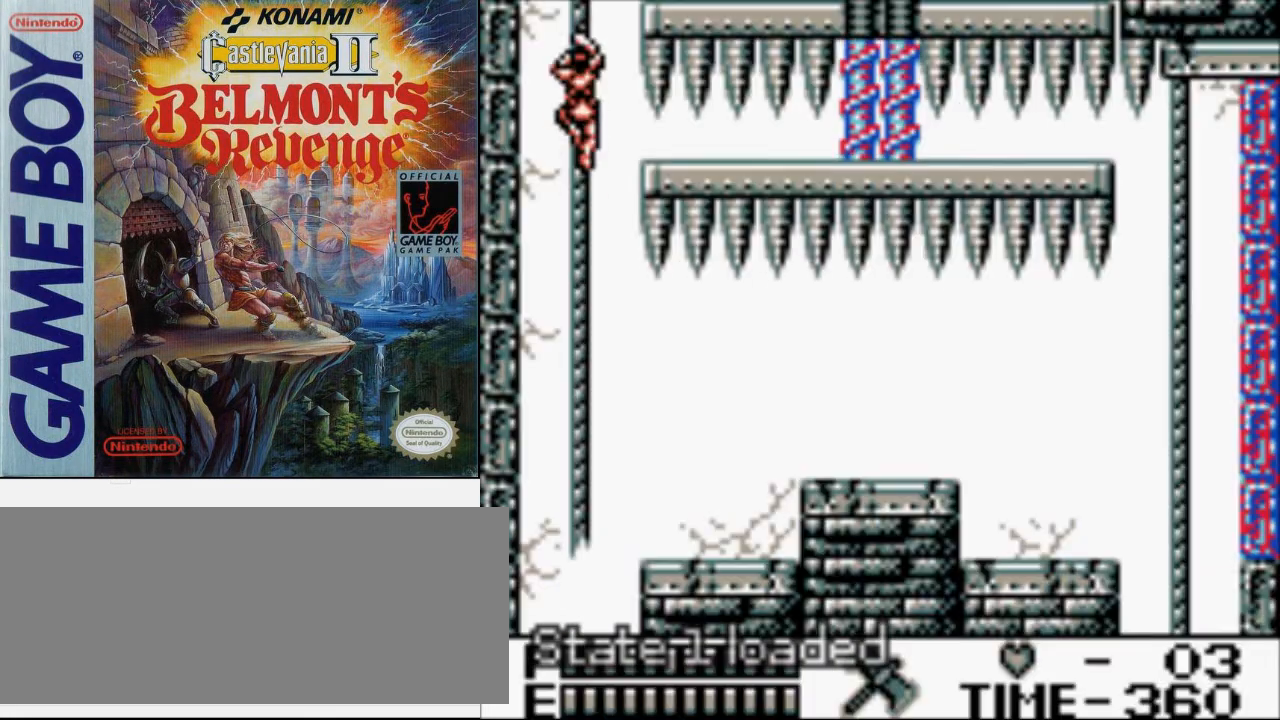
{"buttons": ["DPAD_RIGHT"], "events": [[133, "DPAD_RIGHT", "down"], [167, "DPAD_DOWN", "up"], [200, "A", "up"], [367, "A", "down"], [467, "A", "up"]]}
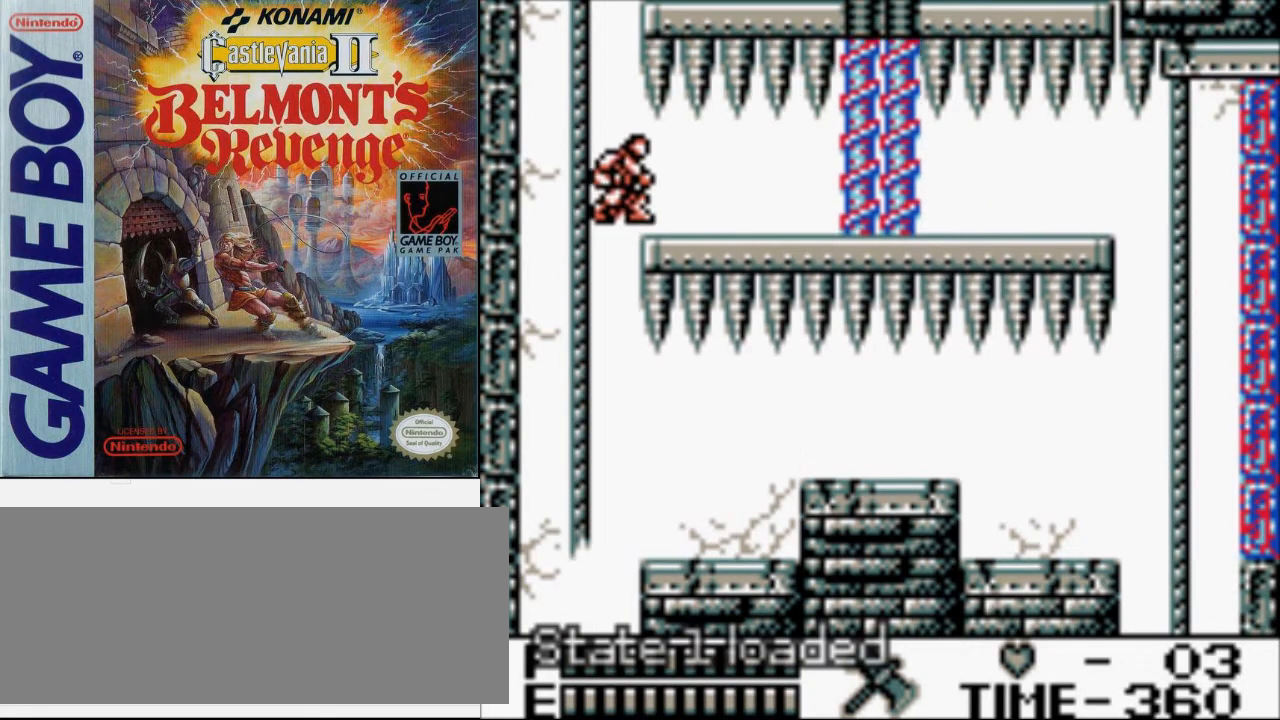
{"buttons": ["DPAD_RIGHT"], "events": []}
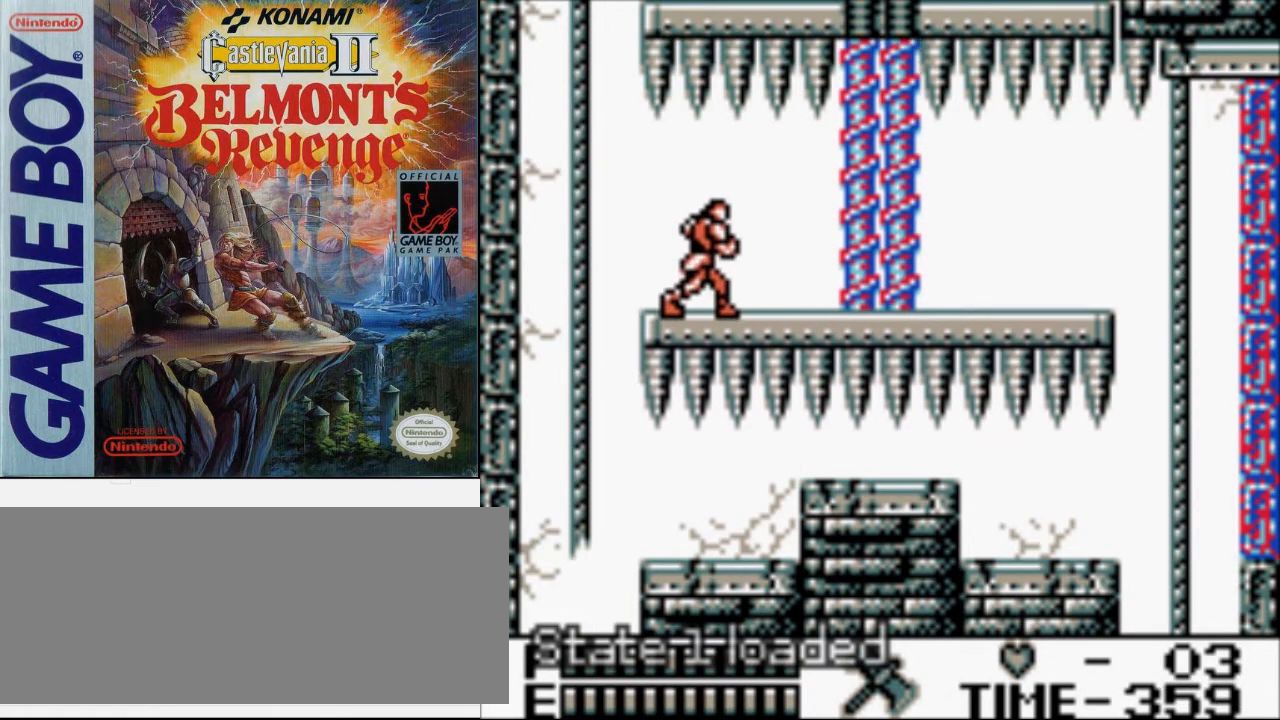
{"buttons": ["DPAD_RIGHT"], "events": []}
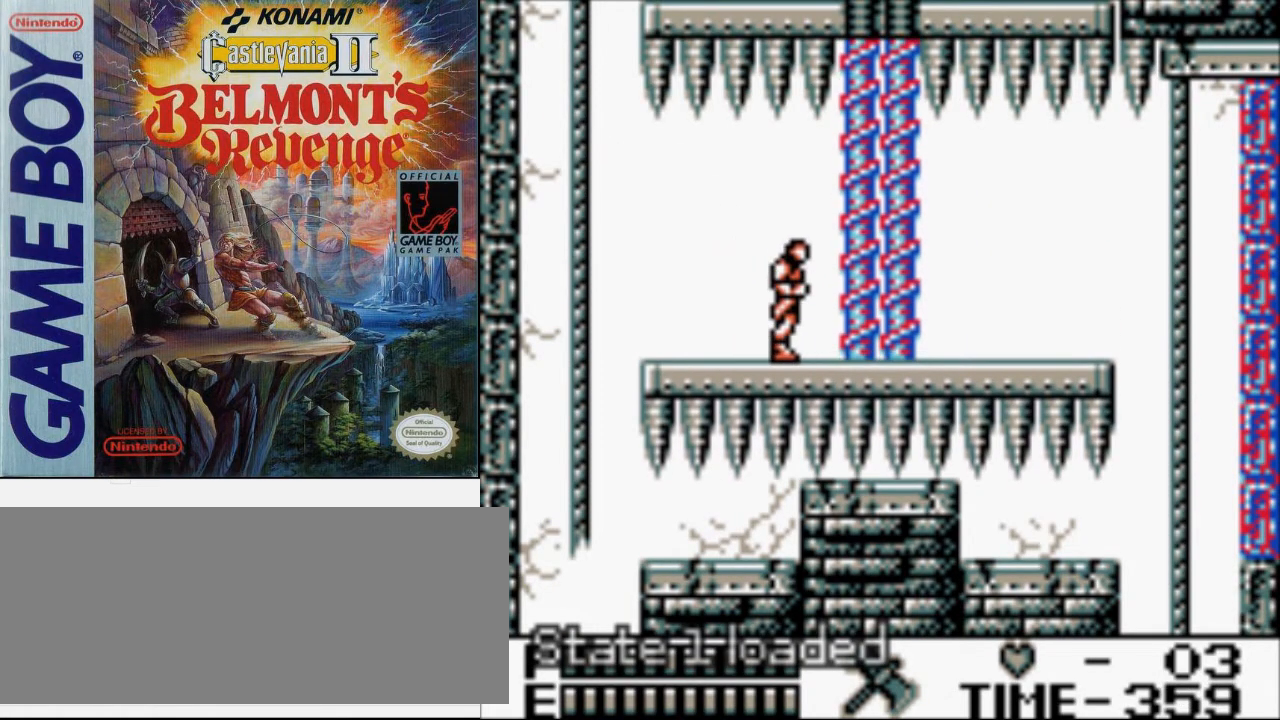
{"buttons": ["DPAD_RIGHT"], "events": [[167, "A", "down"], [400, "A", "up"]]}
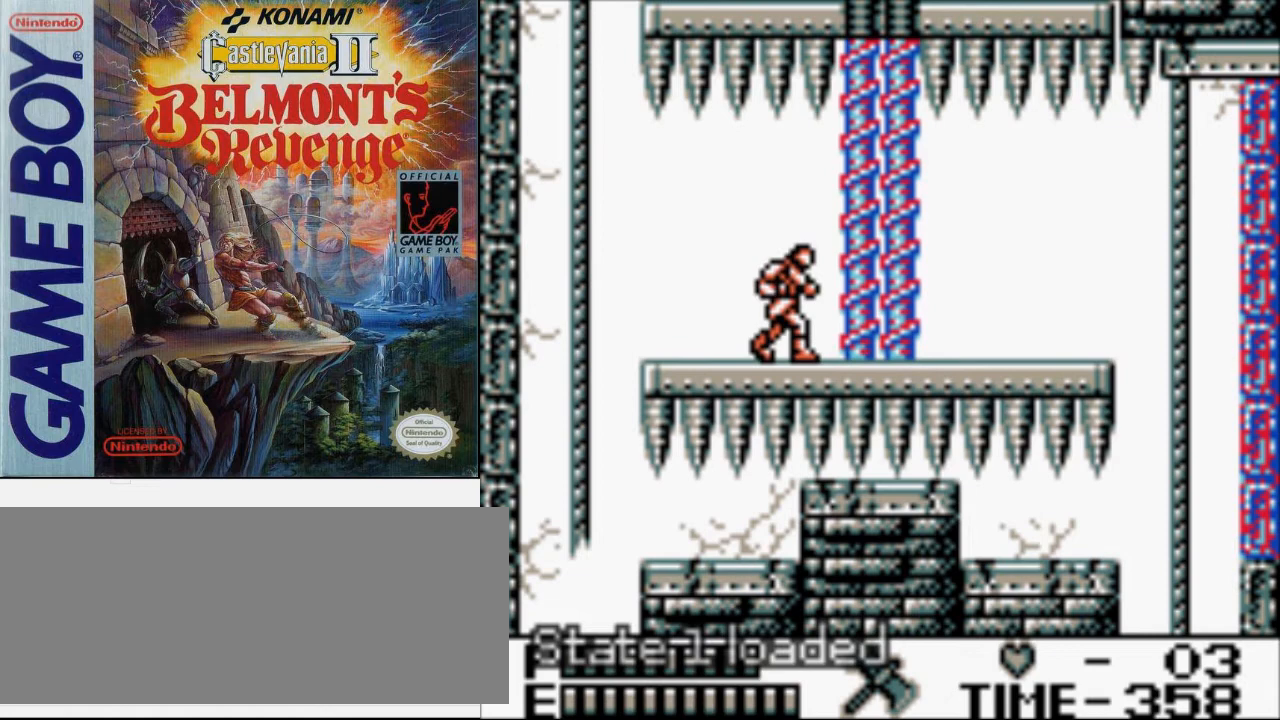
{"buttons": ["DPAD_RIGHT"], "events": []}
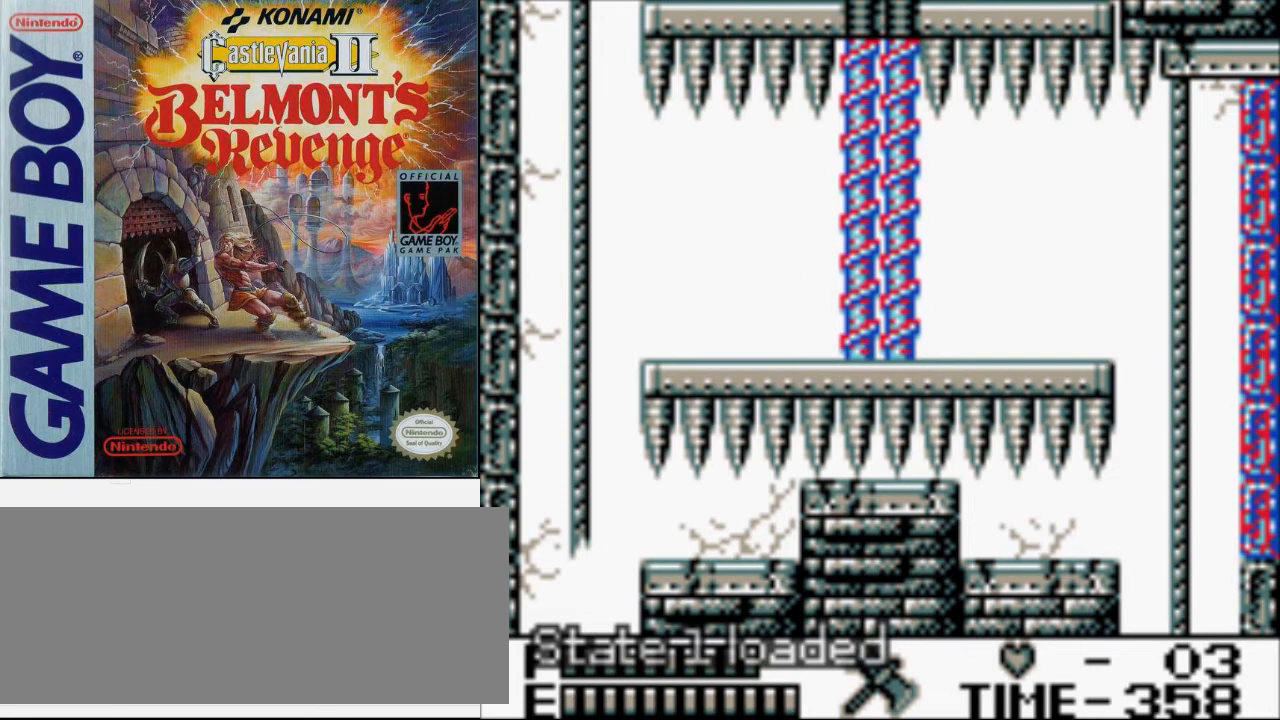
{"buttons": [], "events": [[367, "DPAD_LEFT", "down"], [367, "DPAD_RIGHT", "up"], [467, "DPAD_LEFT", "up"]]}
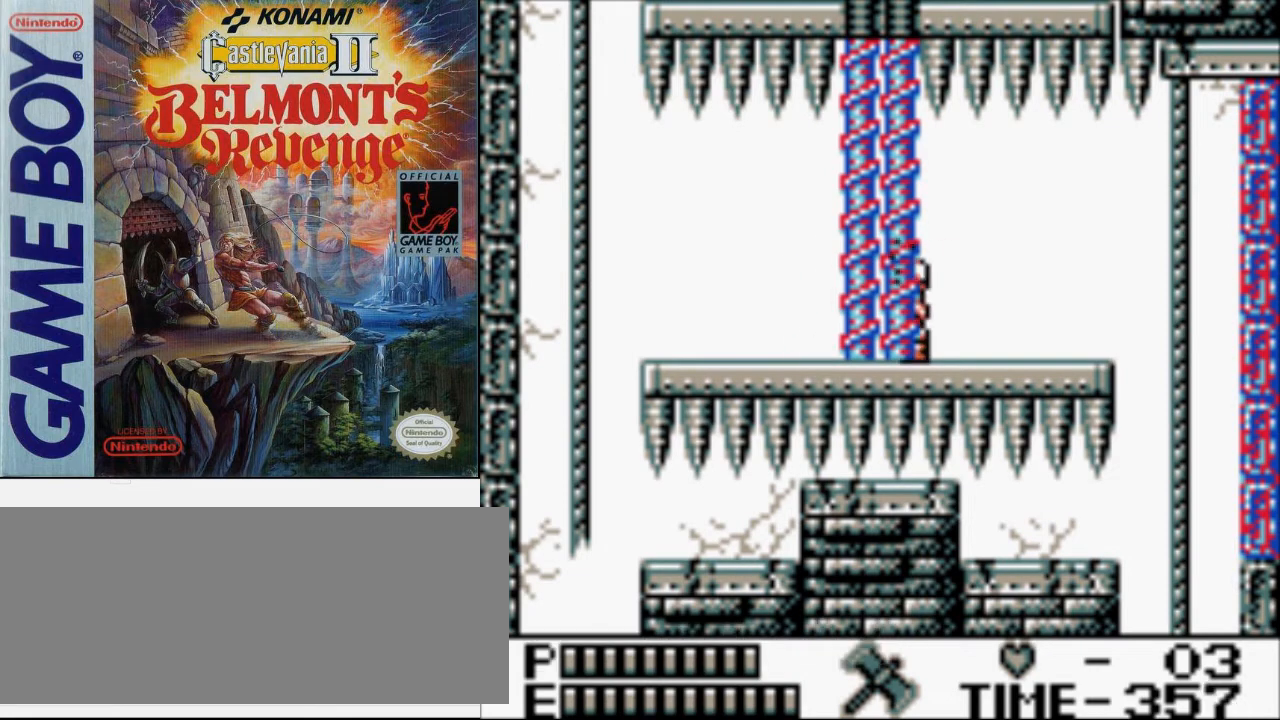
{"buttons": ["DPAD_RIGHT"], "events": [[133, "DPAD_RIGHT", "down"]]}
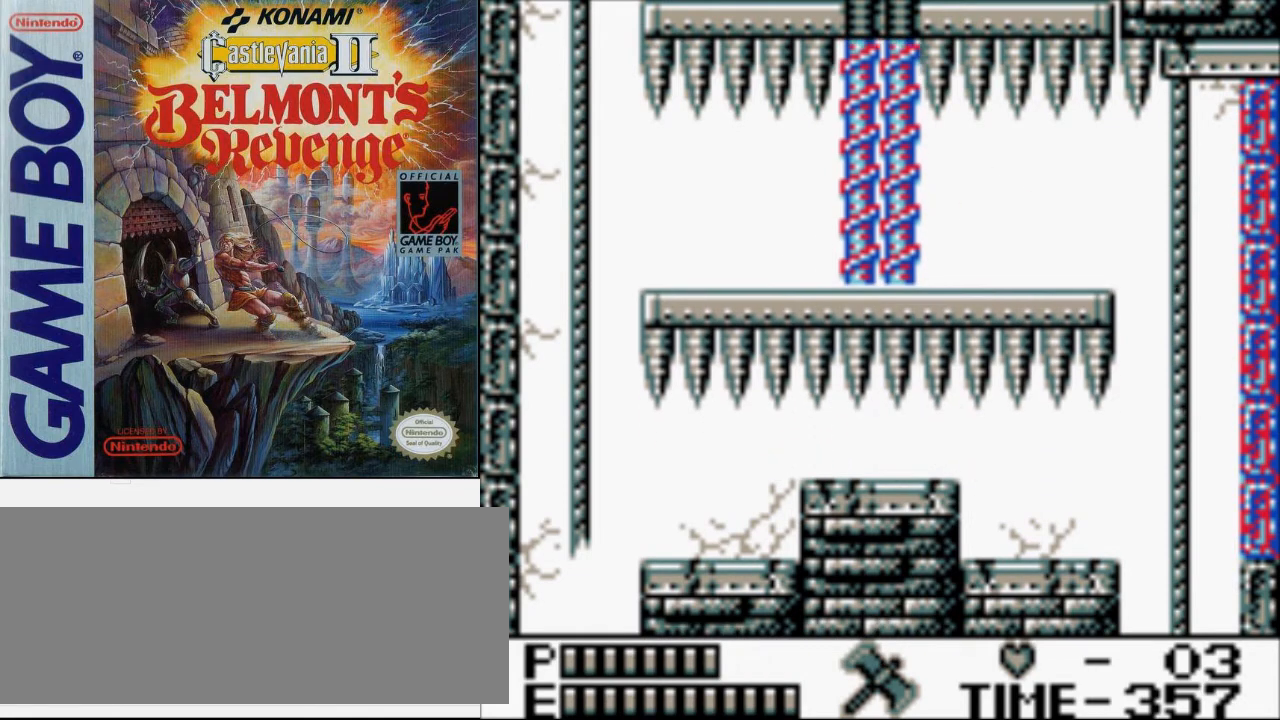
{"buttons": ["A", "DPAD_RIGHT"], "events": [[467, "A", "down"]]}
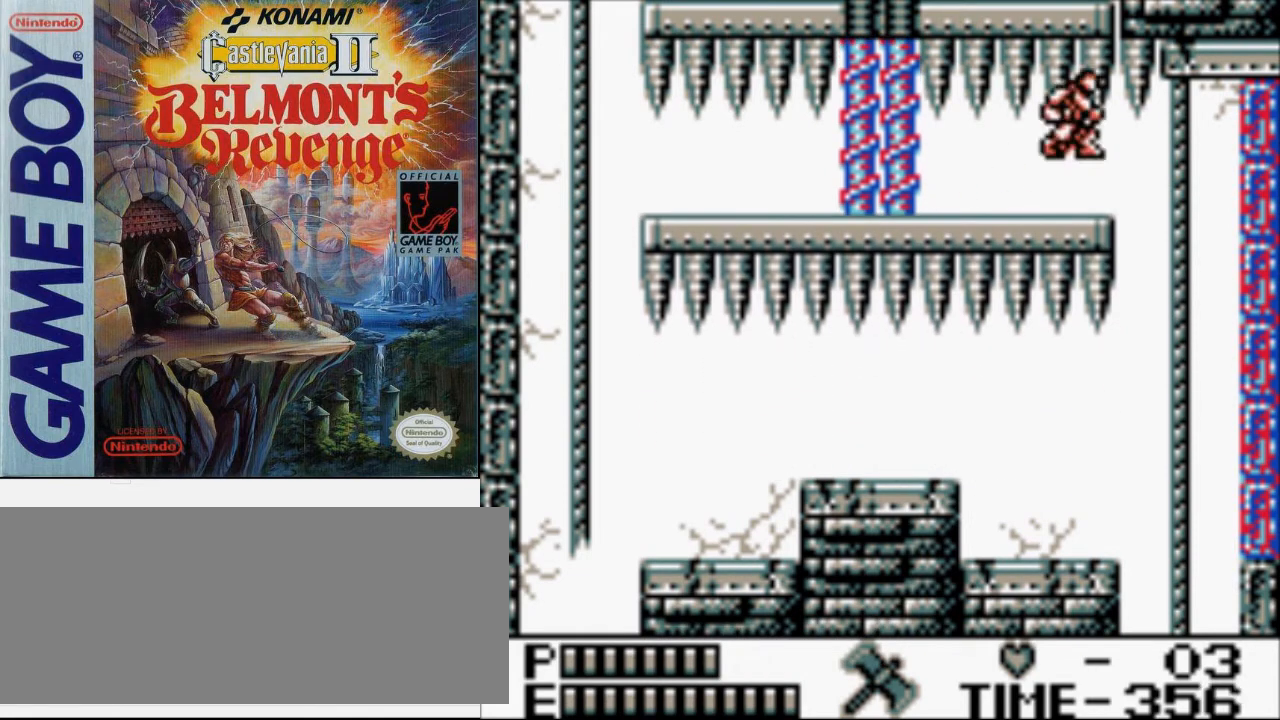
{"buttons": ["DPAD_DOWN", "DPAD_RIGHT"], "events": [[33, "A", "up"], [500, "DPAD_DOWN", "down"]]}
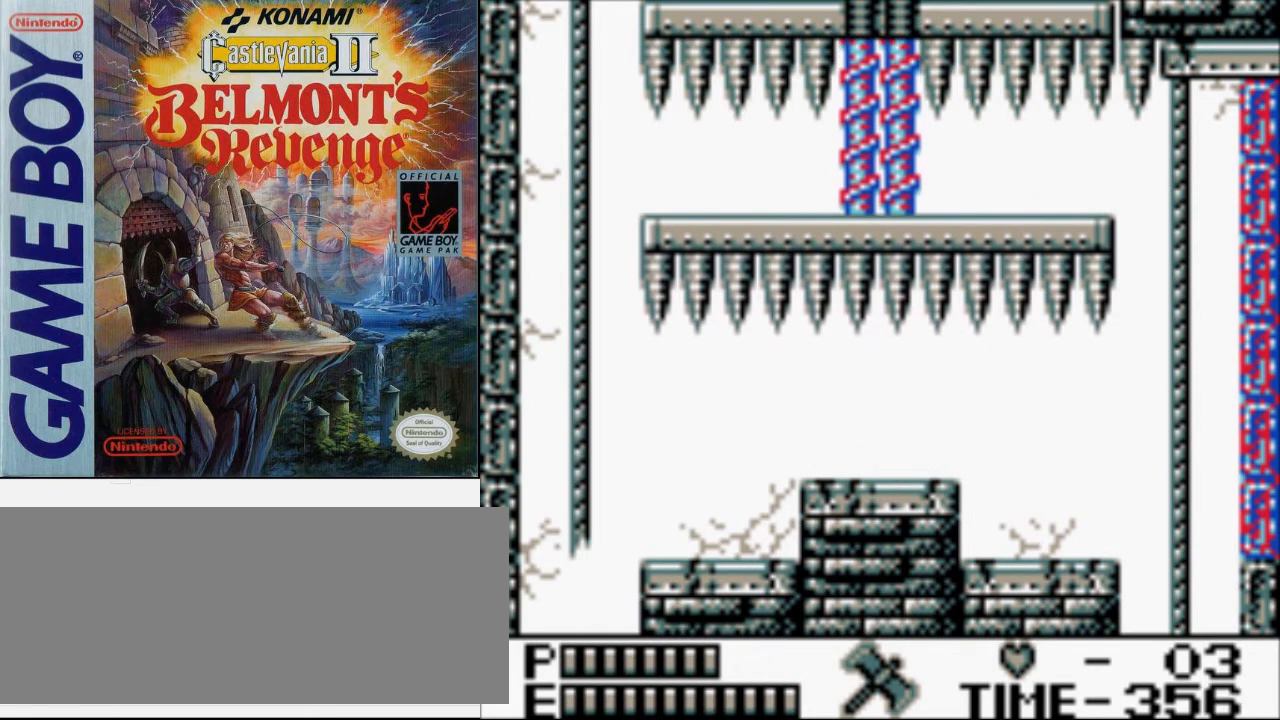
{"buttons": ["A", "DPAD_DOWN", "DPAD_RIGHT"], "events": [[67, "A", "down"]]}
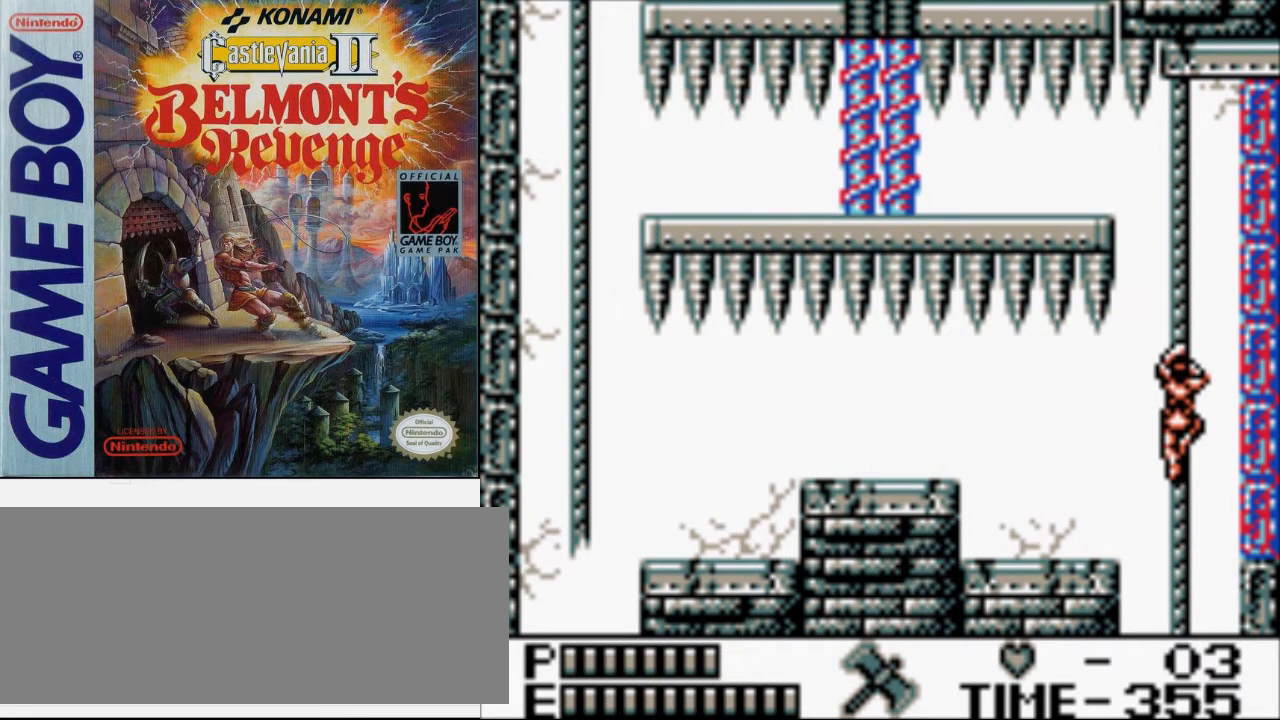
{"buttons": ["A", "DPAD_DOWN", "DPAD_RIGHT"], "events": []}
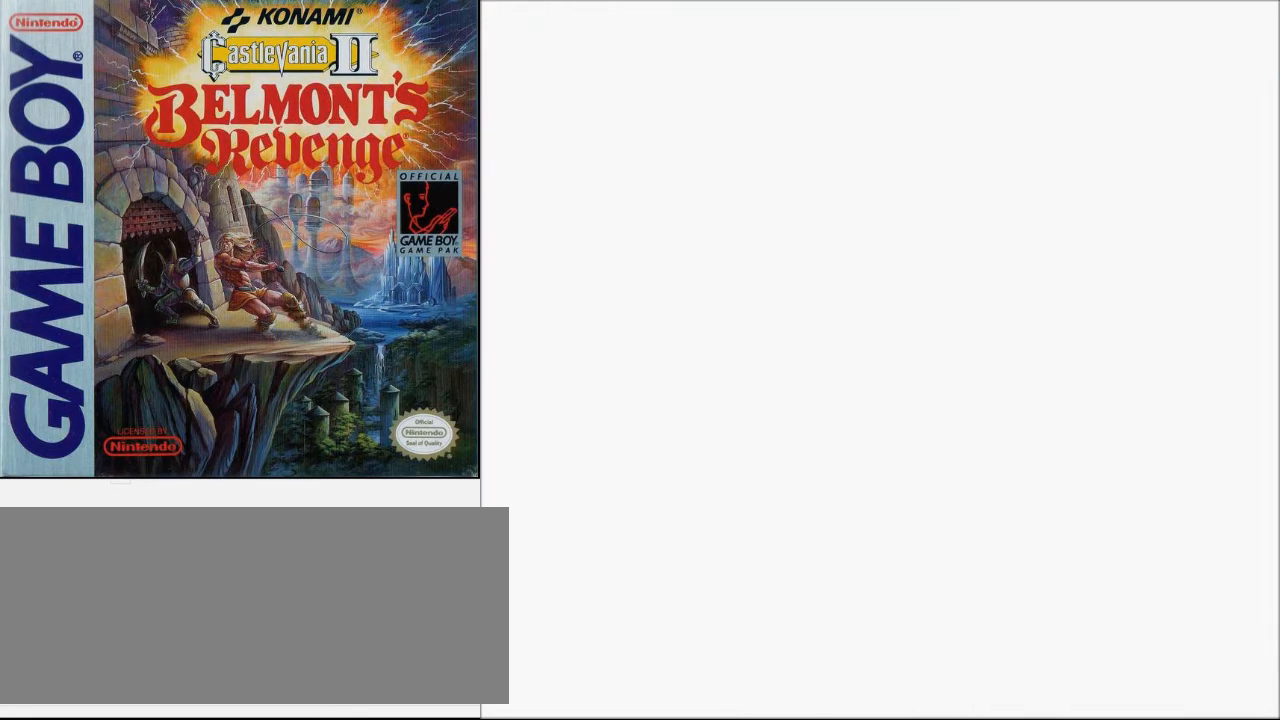
{"buttons": ["A", "DPAD_DOWN", "DPAD_RIGHT"], "events": []}
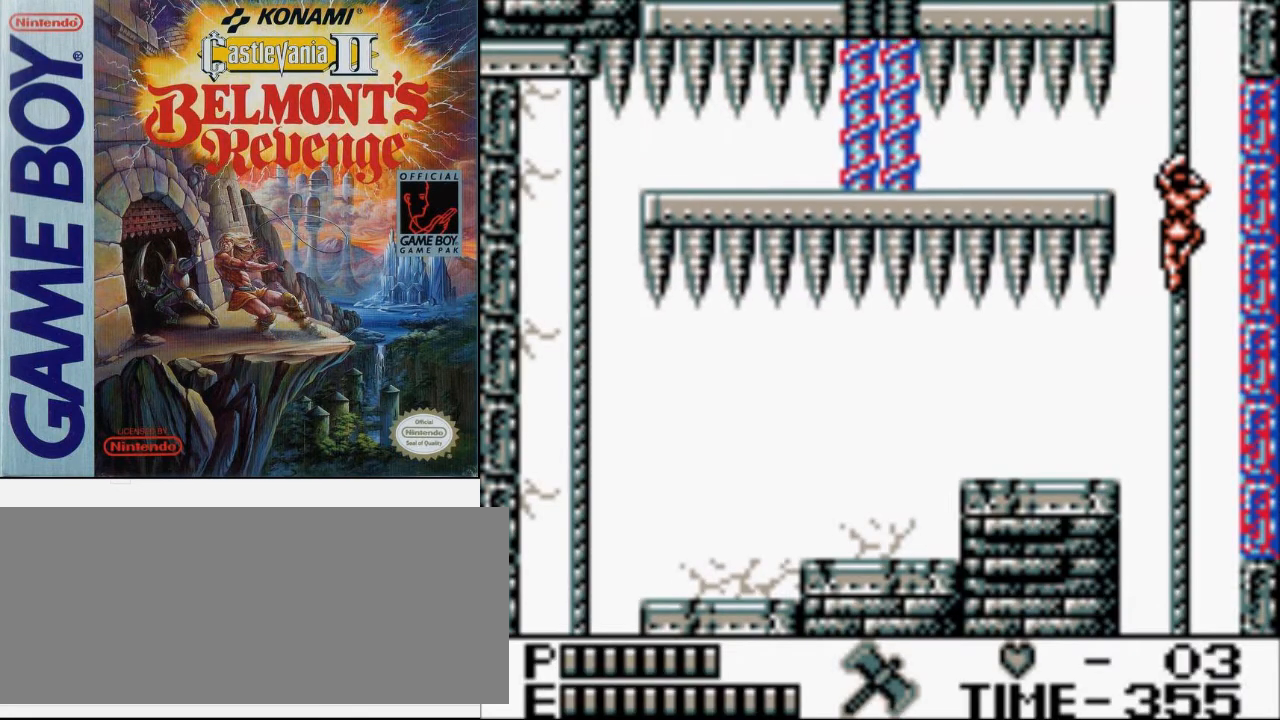
{"buttons": ["A", "DPAD_DOWN", "DPAD_RIGHT"], "events": []}
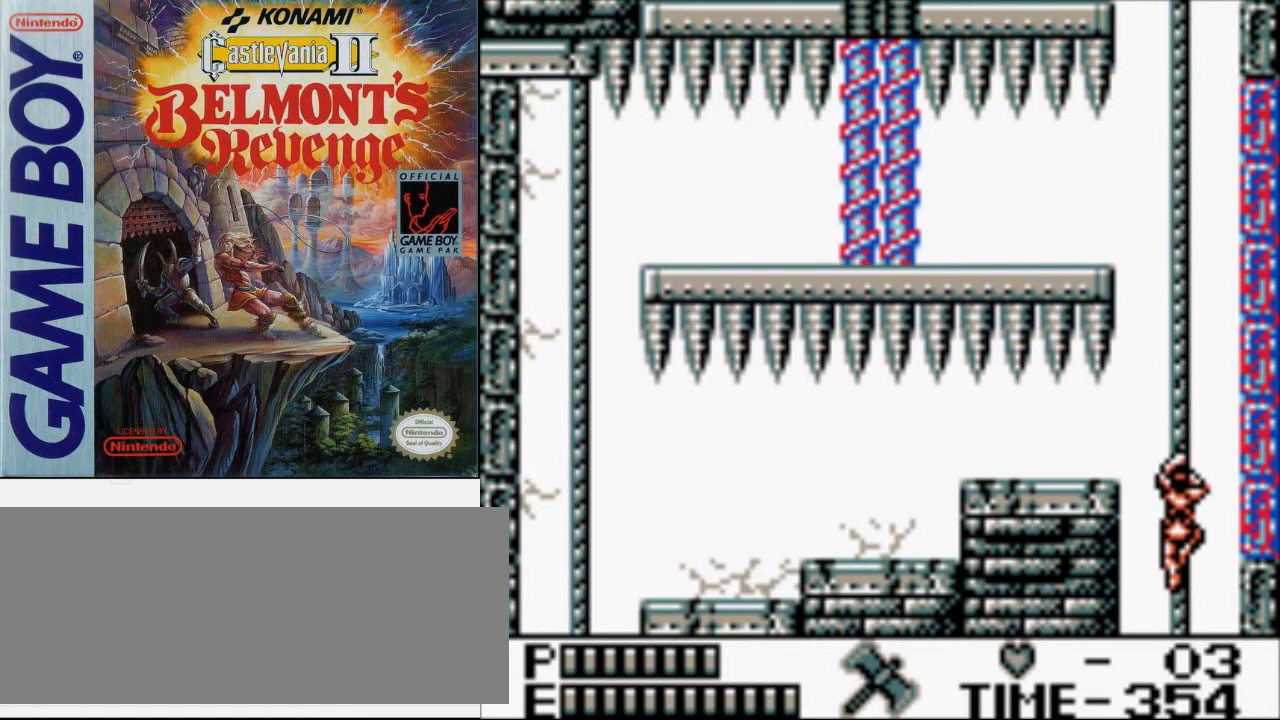
{"buttons": ["A", "DPAD_DOWN", "DPAD_RIGHT"], "events": []}
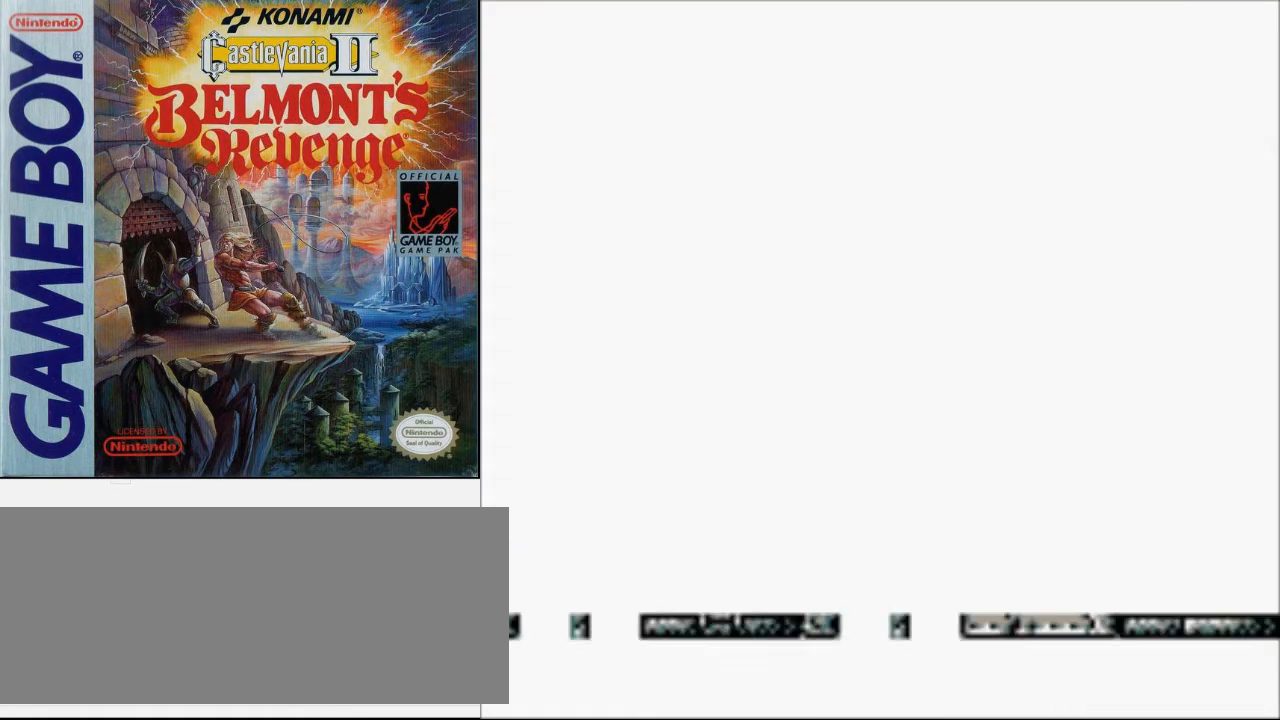
{"buttons": ["A"], "events": [[467, "DPAD_RIGHT", "up"], [500, "DPAD_DOWN", "up"]]}